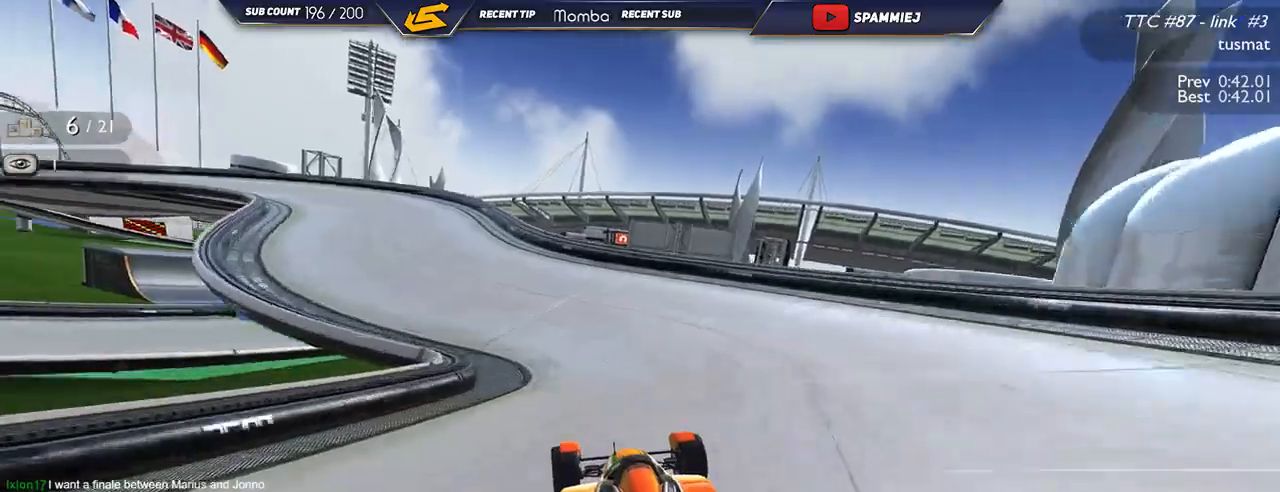
Gameplay with keyboard; each line is a JSON object with the keys held at the frame after it. "events" lists presses ("down") and releases ("up") of "down", "left", "right" and "up" between this image and that frame as [ms after this image, input, new state], when the widget could be followed in between. No other keys are recorded. Mouse input is not recorded.
{"keys": ["left", "up"], "events": []}
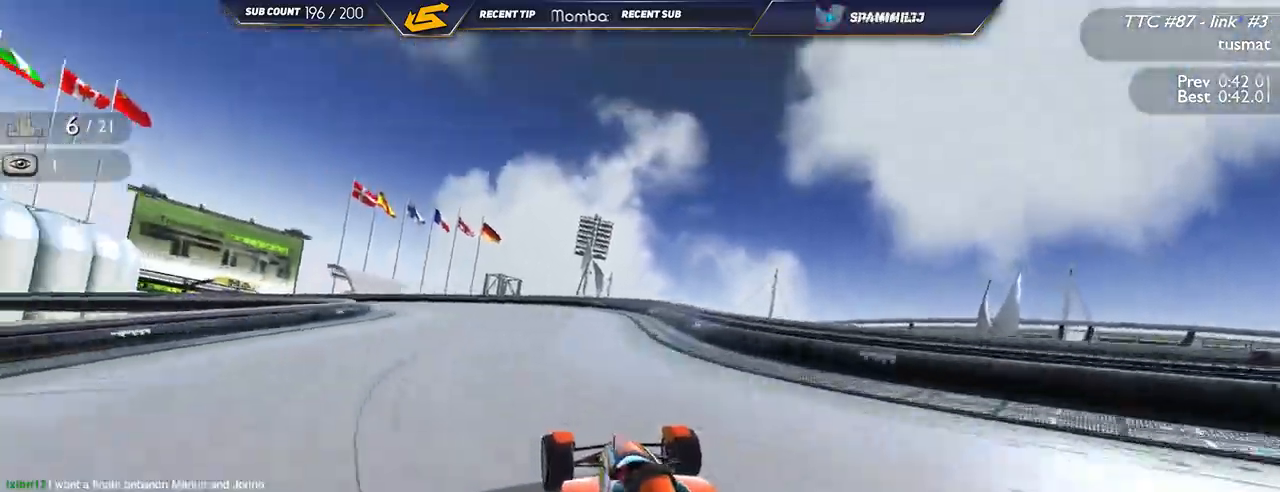
{"keys": ["left", "up"], "events": []}
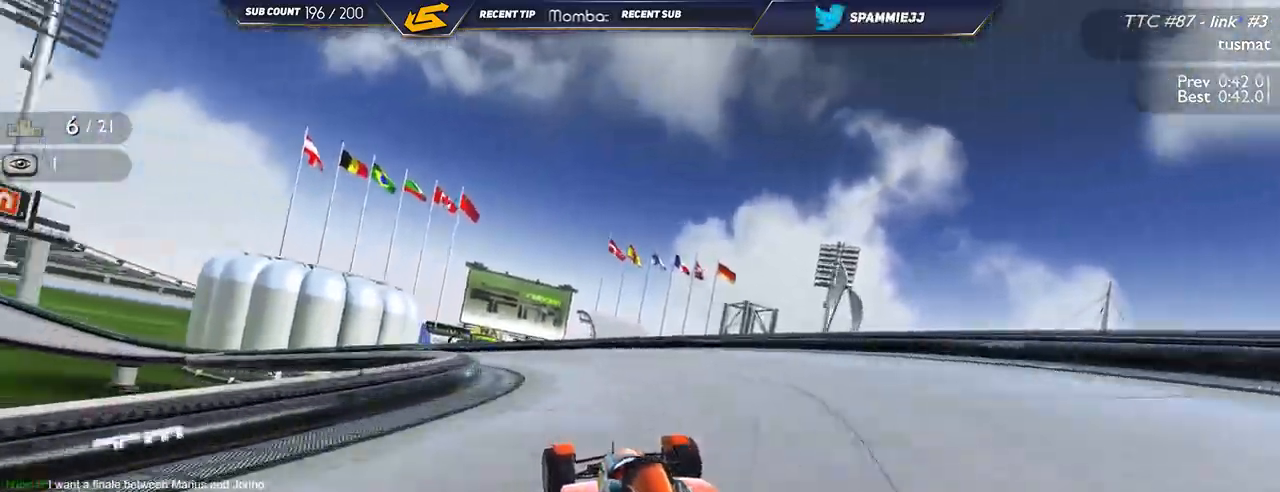
{"keys": ["down", "left", "up"], "events": [[434, "down", "down"]]}
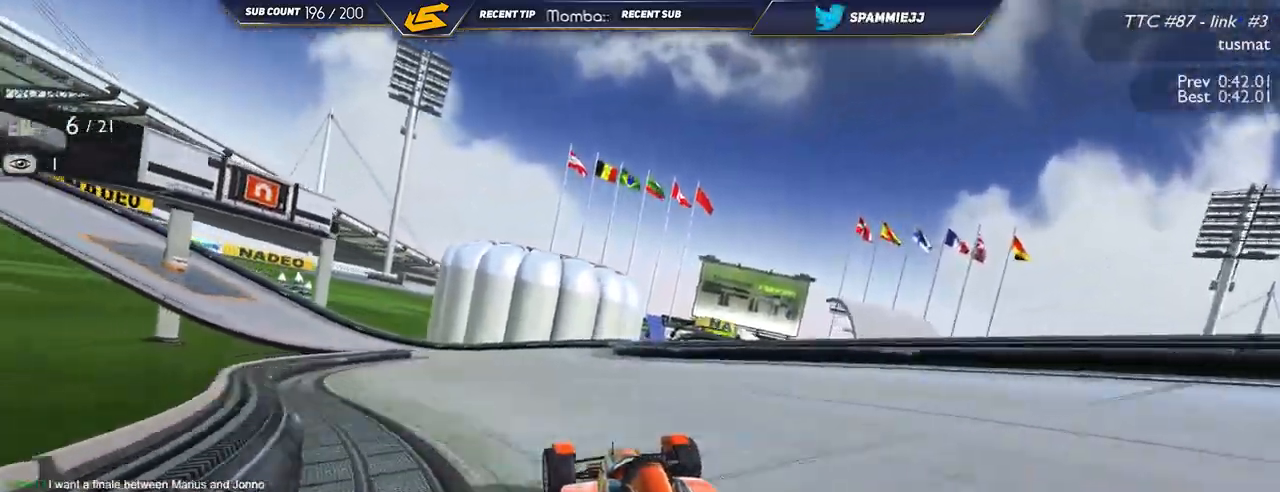
{"keys": ["left", "up"], "events": [[500, "down", "up"]]}
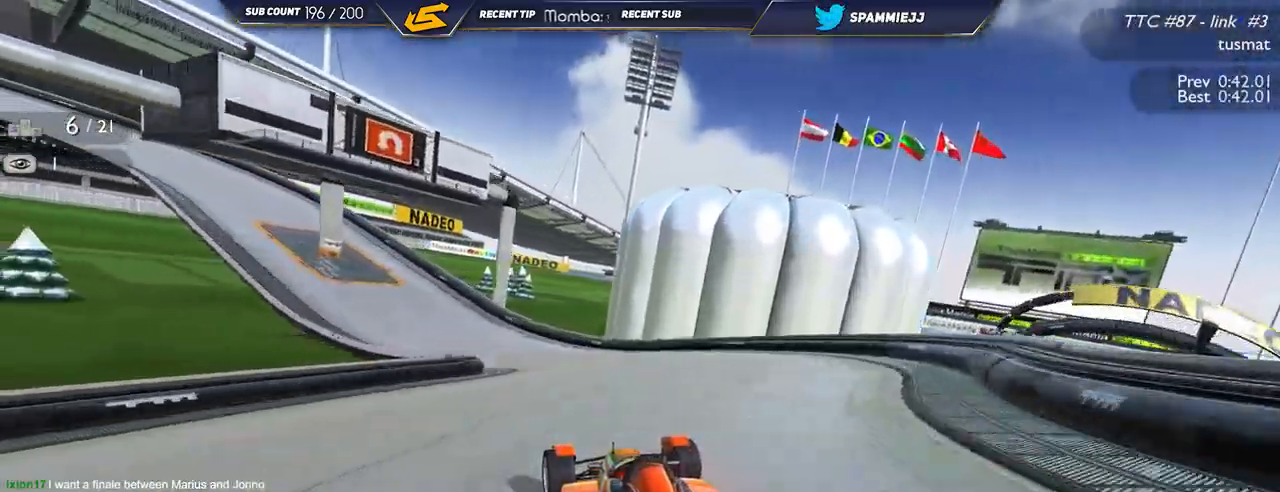
{"keys": ["left", "up"], "events": [[367, "down", "down"], [467, "down", "up"]]}
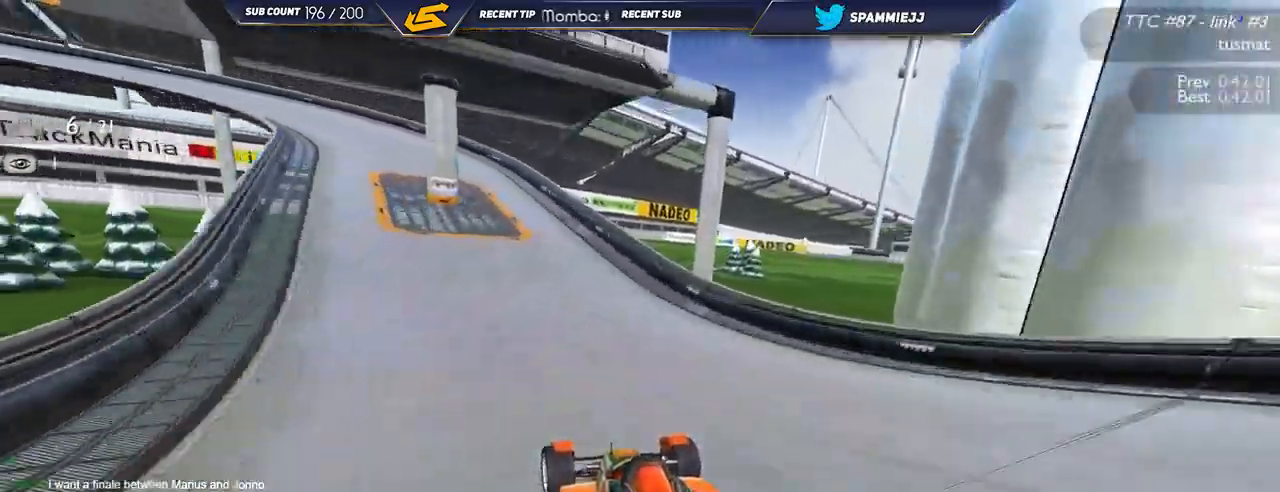
{"keys": ["left", "up"], "events": [[184, "down", "down"], [417, "down", "up"]]}
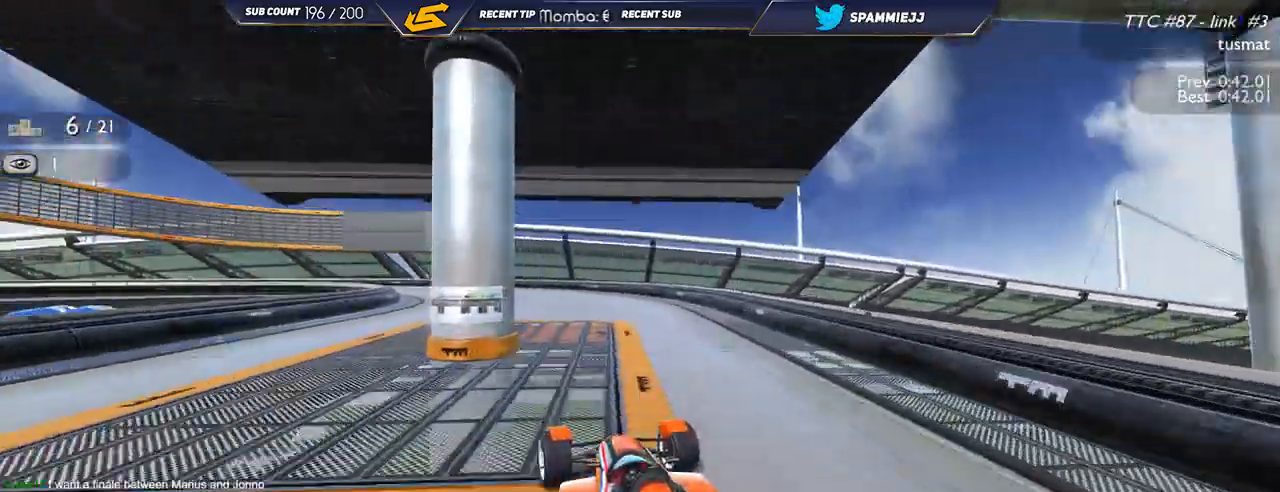
{"keys": ["down", "left", "up"], "events": [[250, "down", "down"], [350, "down", "up"], [484, "down", "down"]]}
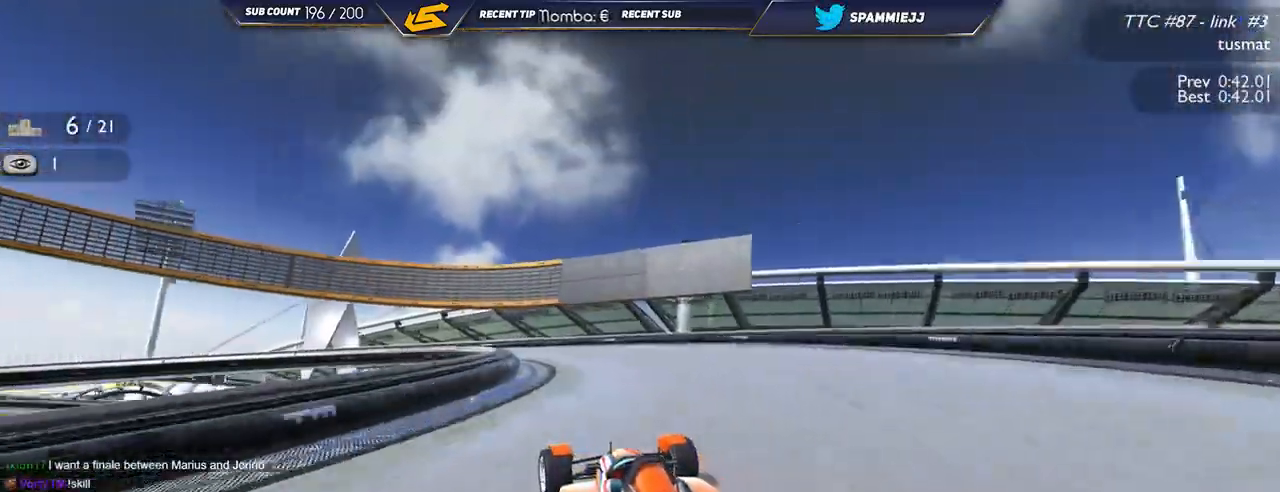
{"keys": ["left", "up"], "events": [[467, "down", "up"]]}
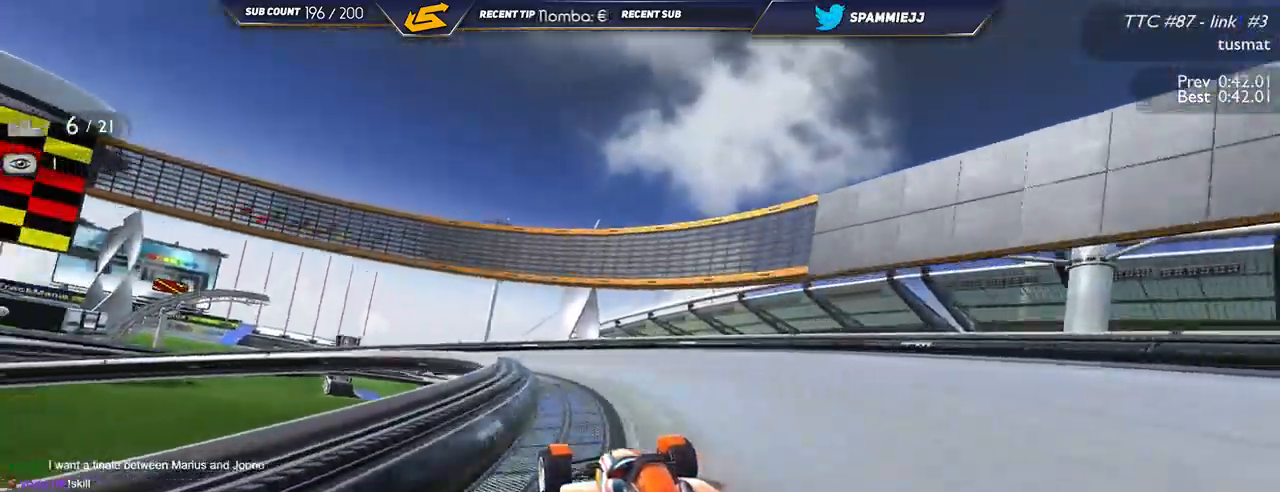
{"keys": ["left", "up"], "events": [[217, "down", "down"], [300, "down", "up"]]}
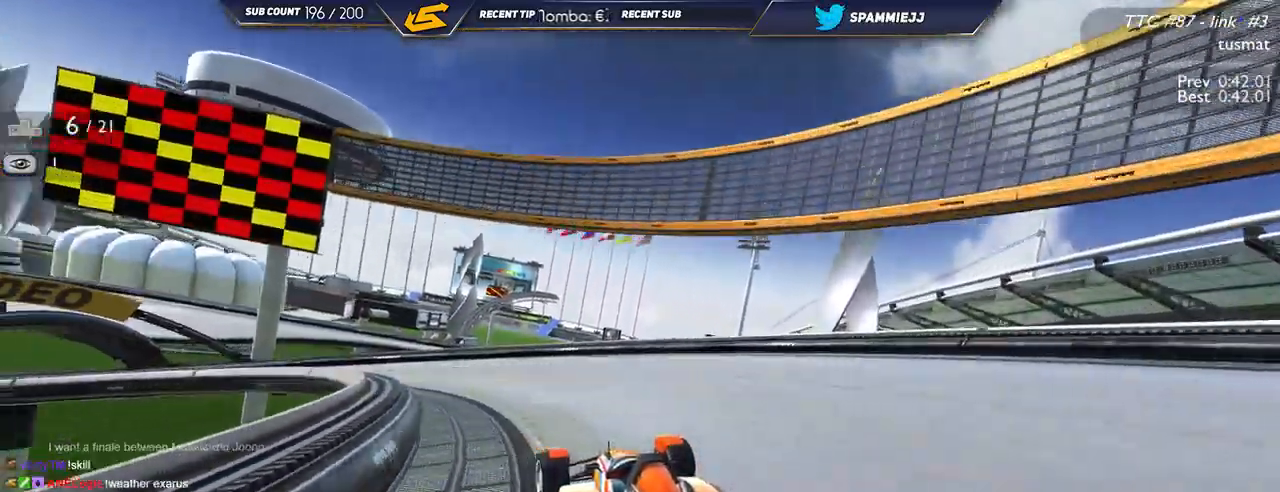
{"keys": ["left", "up"], "events": []}
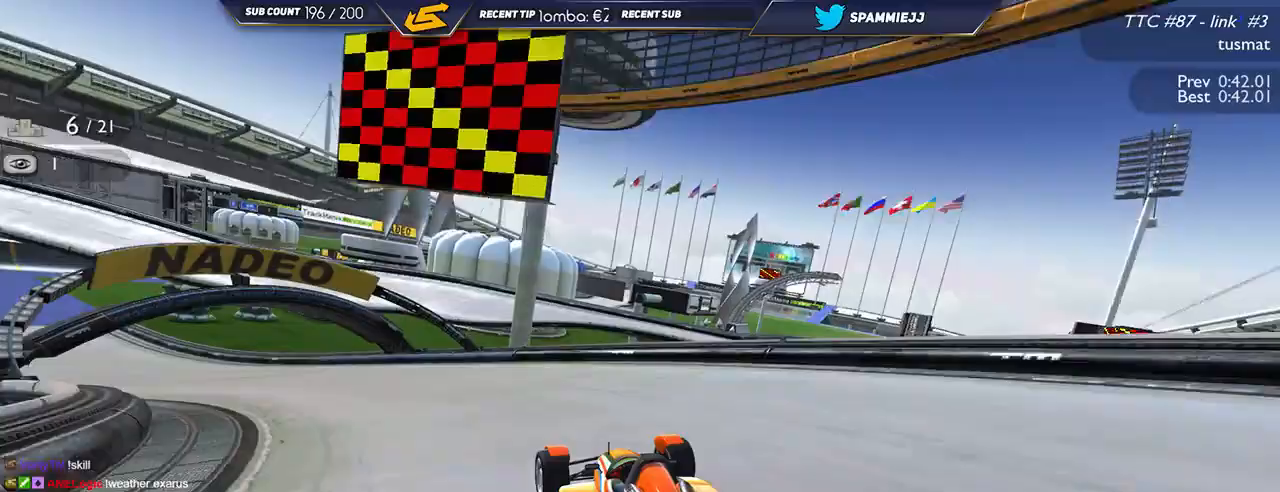
{"keys": ["left", "up"], "events": [[34, "down", "down"], [100, "down", "up"]]}
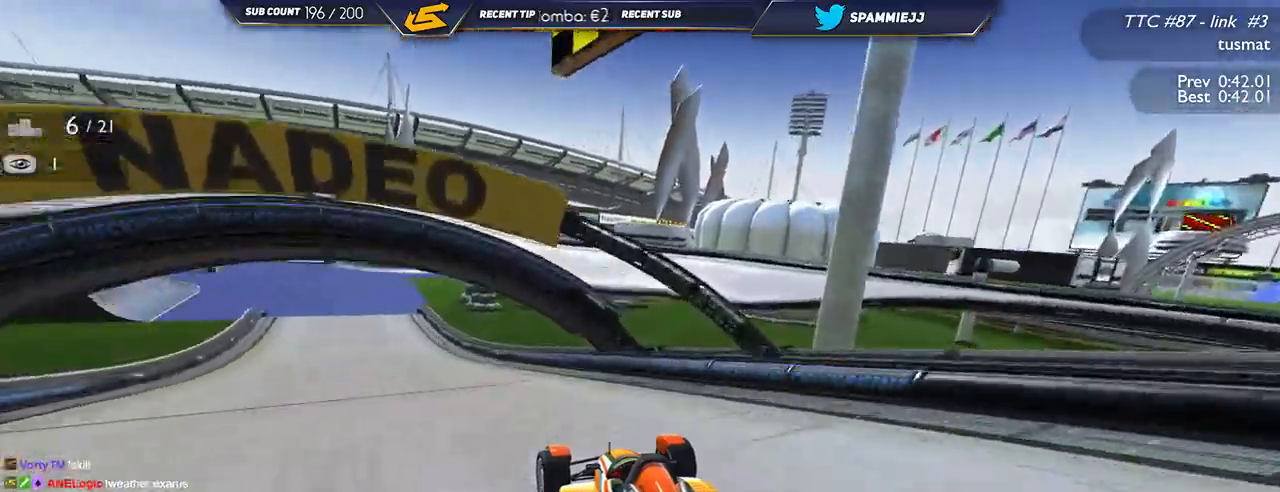
{"keys": ["up"], "events": [[234, "left", "up"]]}
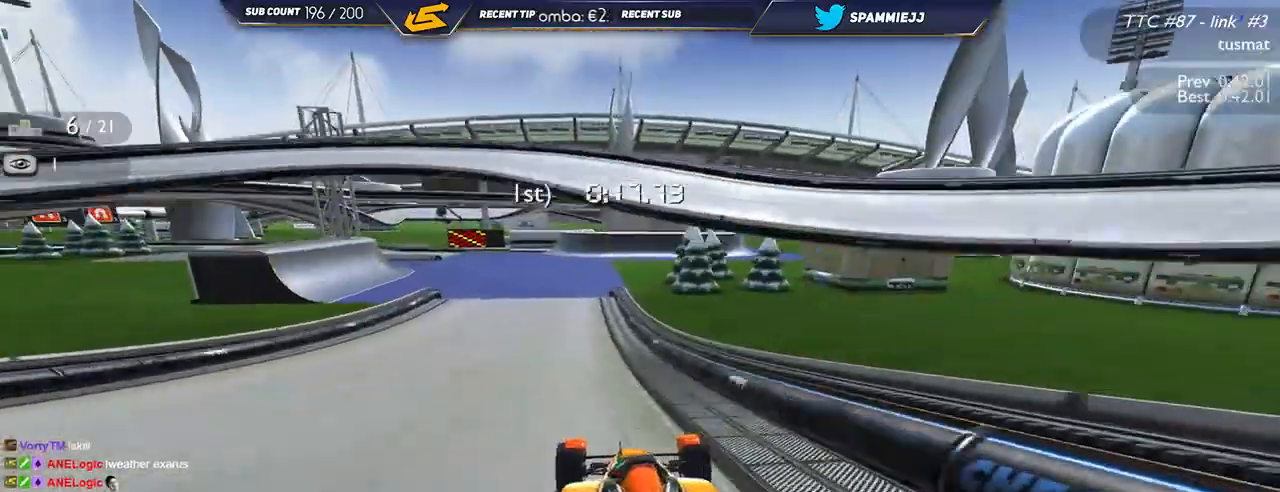
{"keys": ["left", "up"], "events": [[117, "left", "down"], [267, "left", "up"], [434, "left", "down"]]}
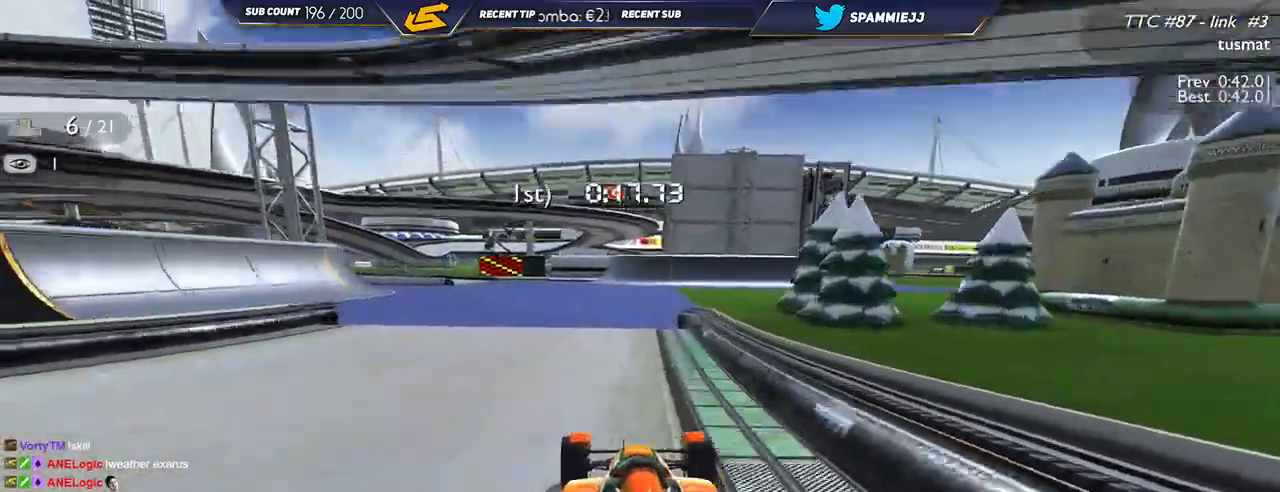
{"keys": ["left", "up"], "events": [[234, "left", "up"], [450, "left", "down"]]}
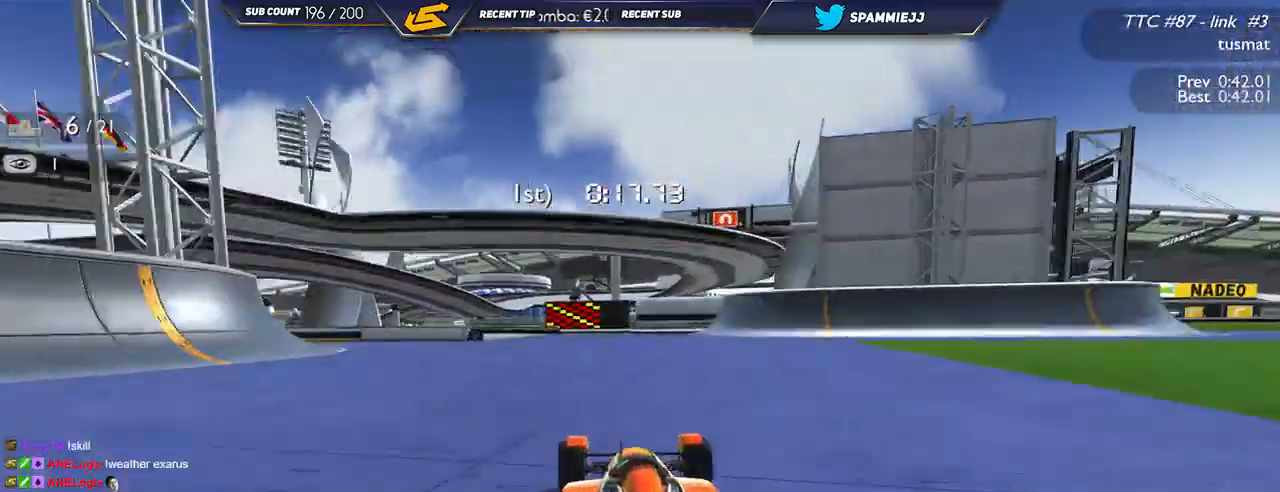
{"keys": ["left", "up"], "events": []}
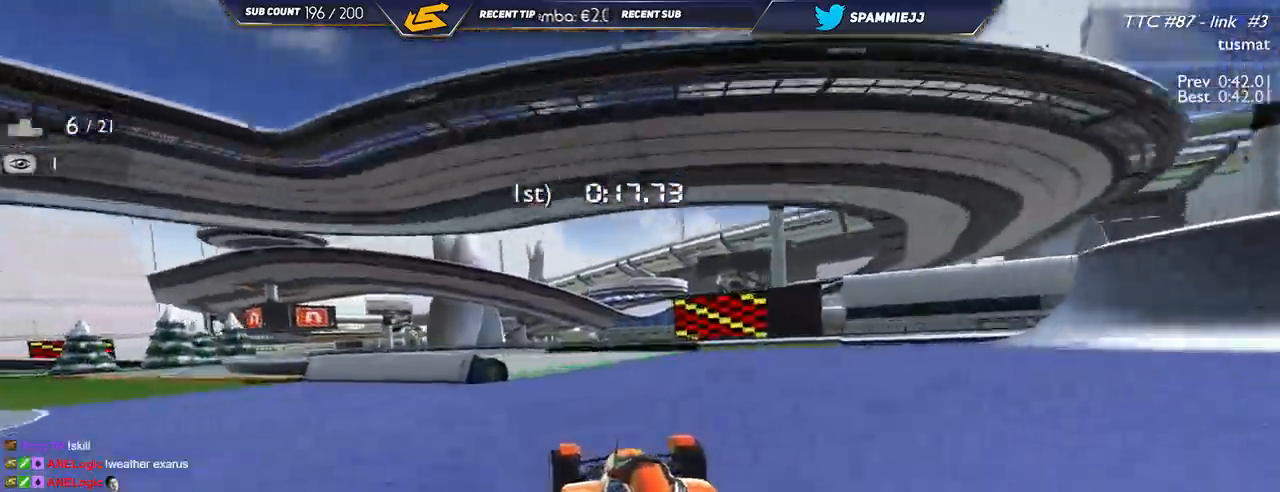
{"keys": ["down", "left", "up"], "events": [[350, "down", "down"]]}
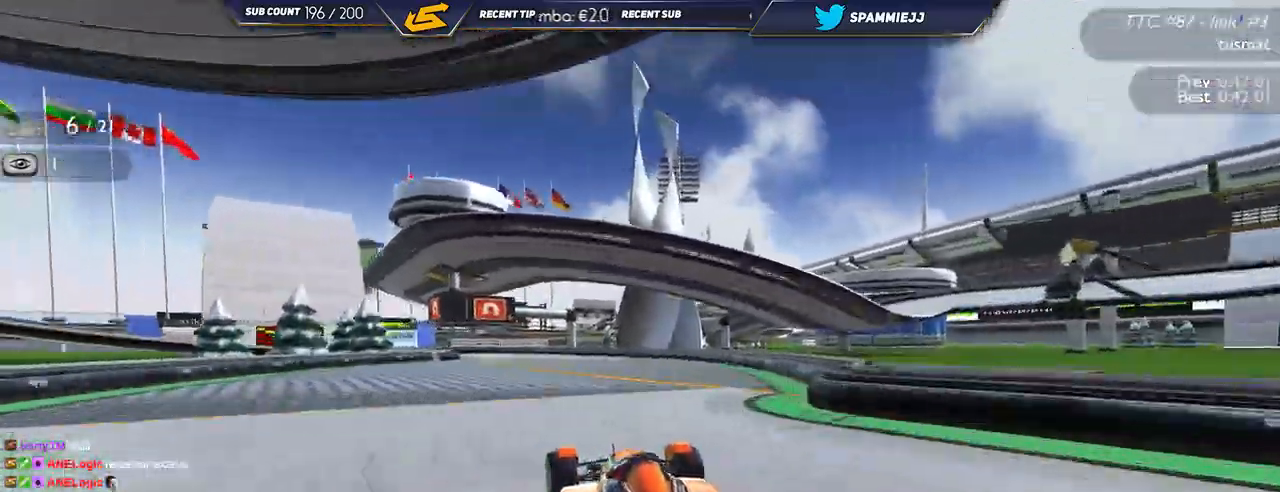
{"keys": ["down", "left", "up"], "events": [[50, "down", "up"], [184, "down", "down"]]}
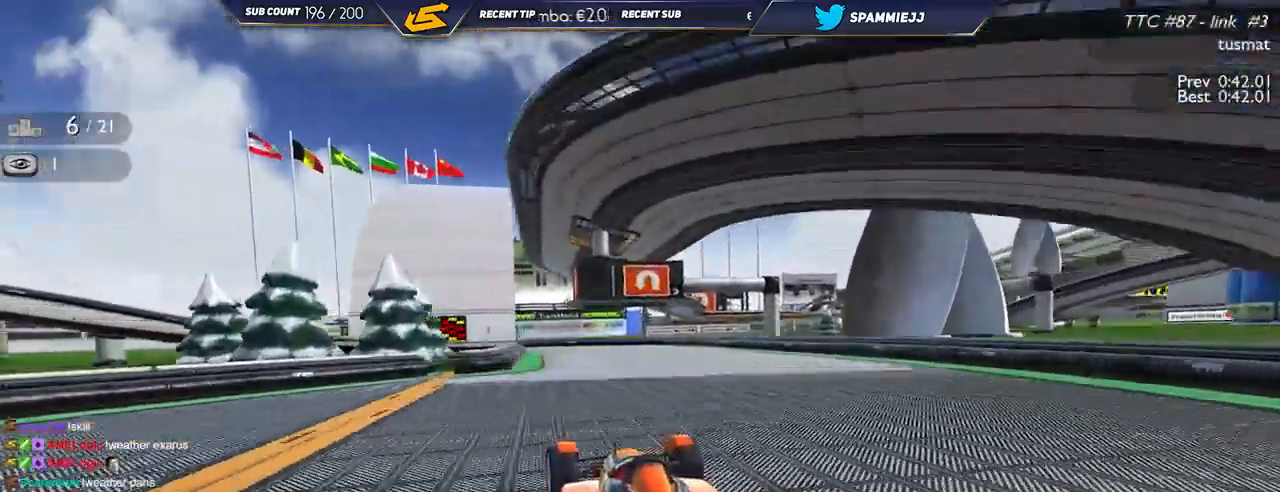
{"keys": ["down", "left", "up"], "events": []}
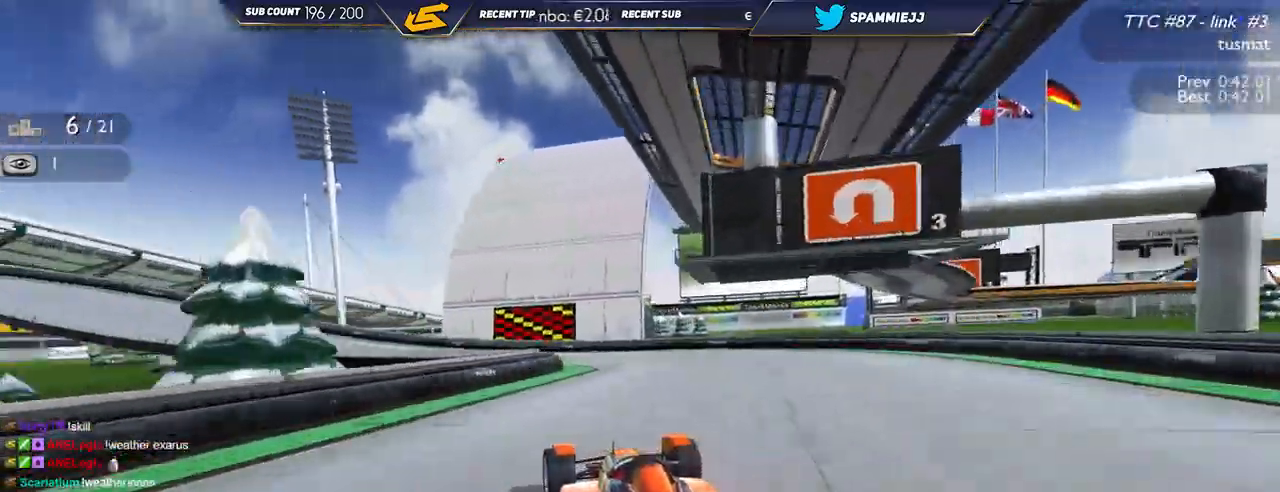
{"keys": ["left", "up"], "events": [[67, "down", "up"]]}
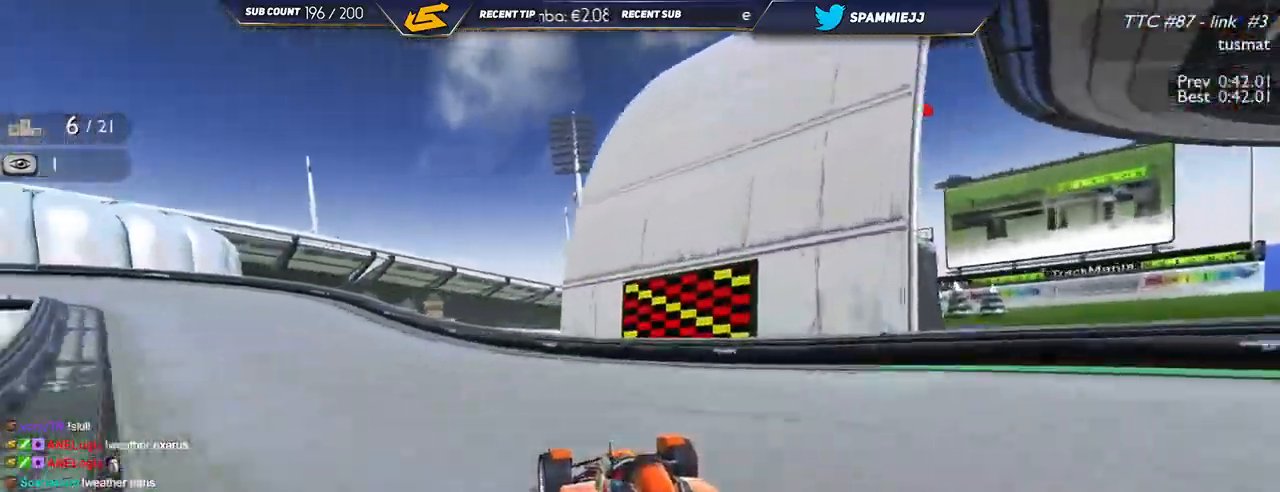
{"keys": ["left", "up"], "events": [[67, "down", "down"], [100, "up", "up"], [150, "down", "up"], [217, "up", "down"], [267, "down", "down"], [400, "down", "up"]]}
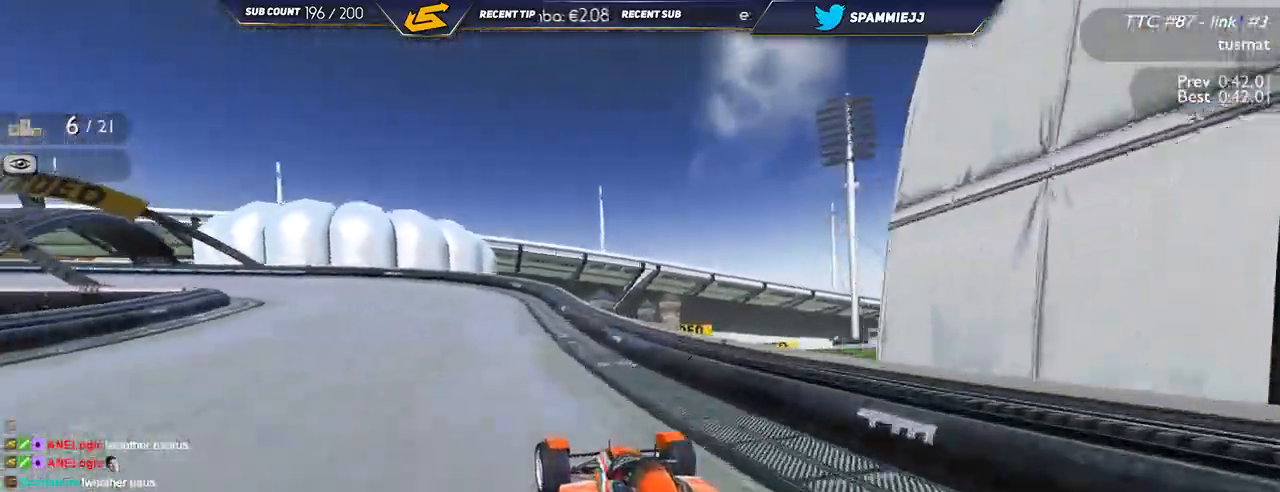
{"keys": ["left", "up"], "events": [[100, "down", "down"], [167, "down", "up"]]}
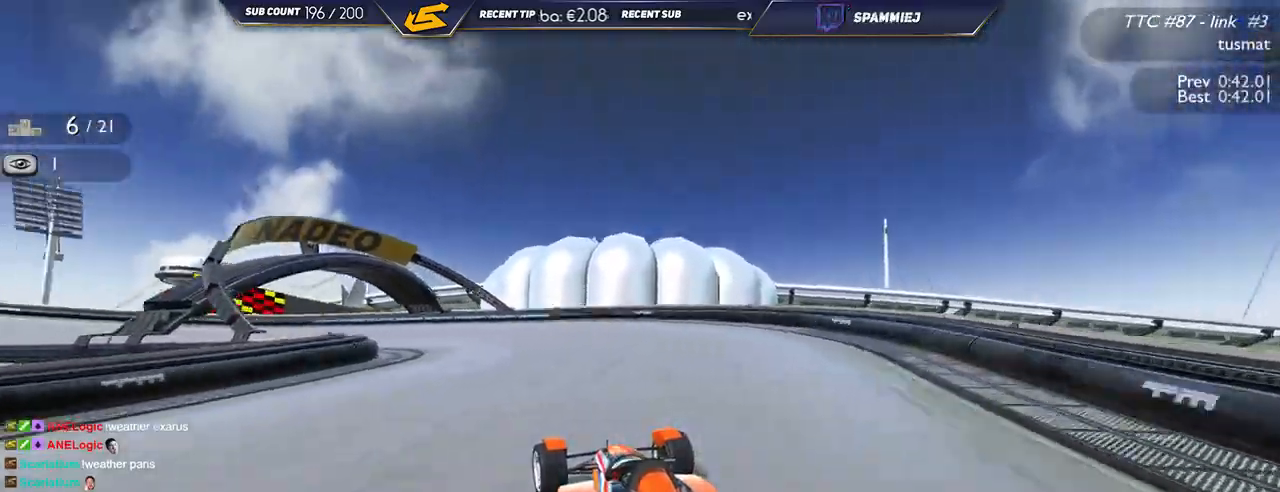
{"keys": ["left", "up"], "events": []}
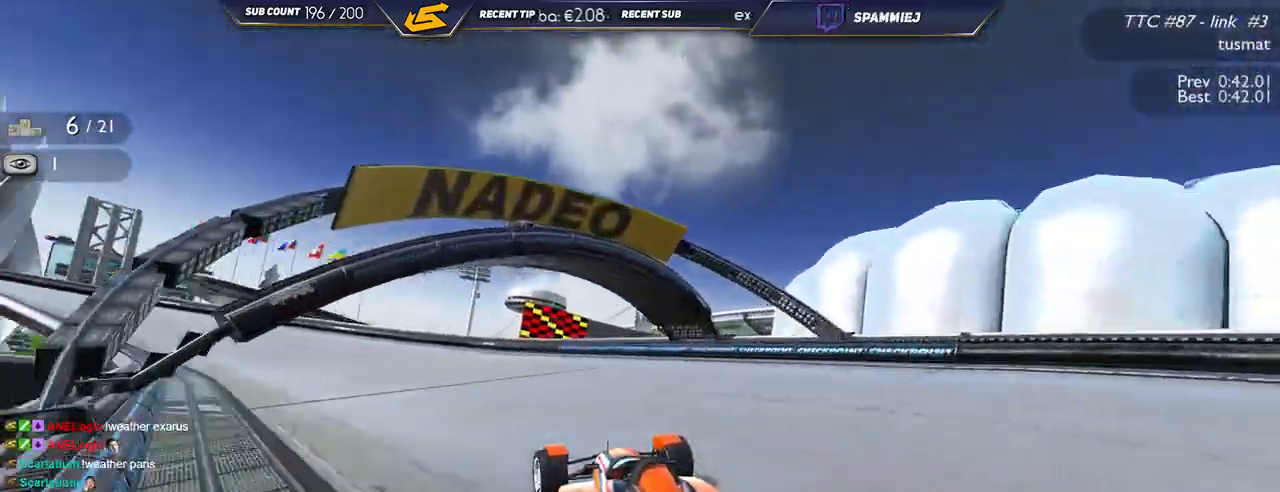
{"keys": ["left", "up"], "events": []}
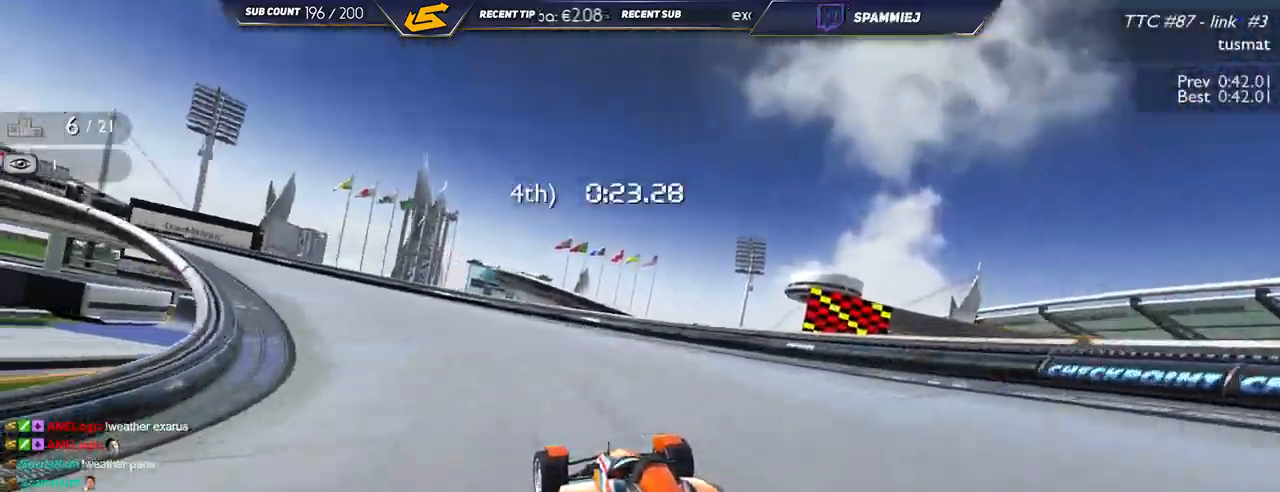
{"keys": ["left", "up"], "events": []}
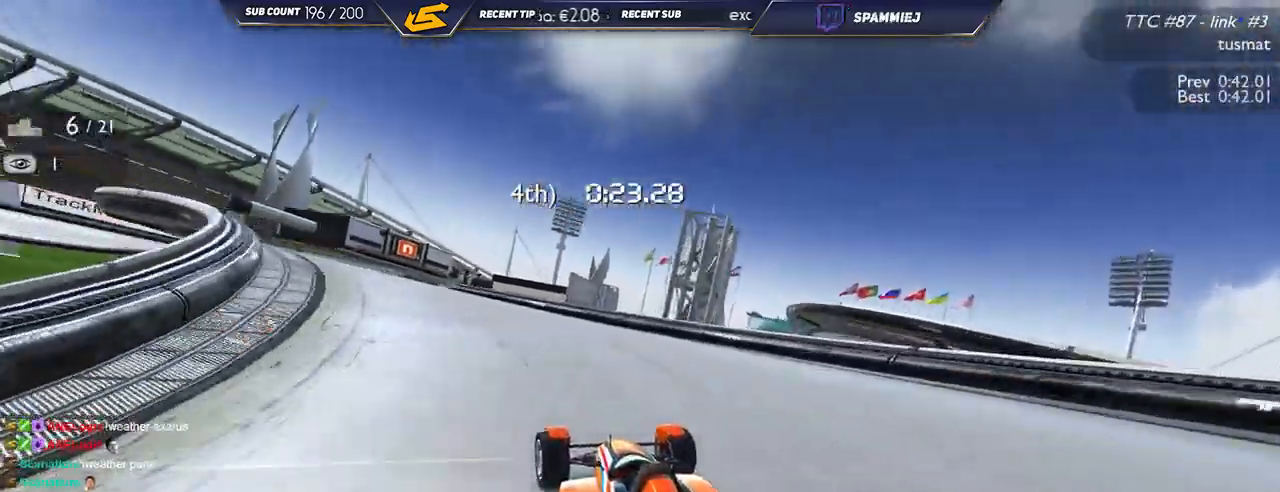
{"keys": ["right", "up"], "events": [[284, "left", "up"], [317, "right", "down"]]}
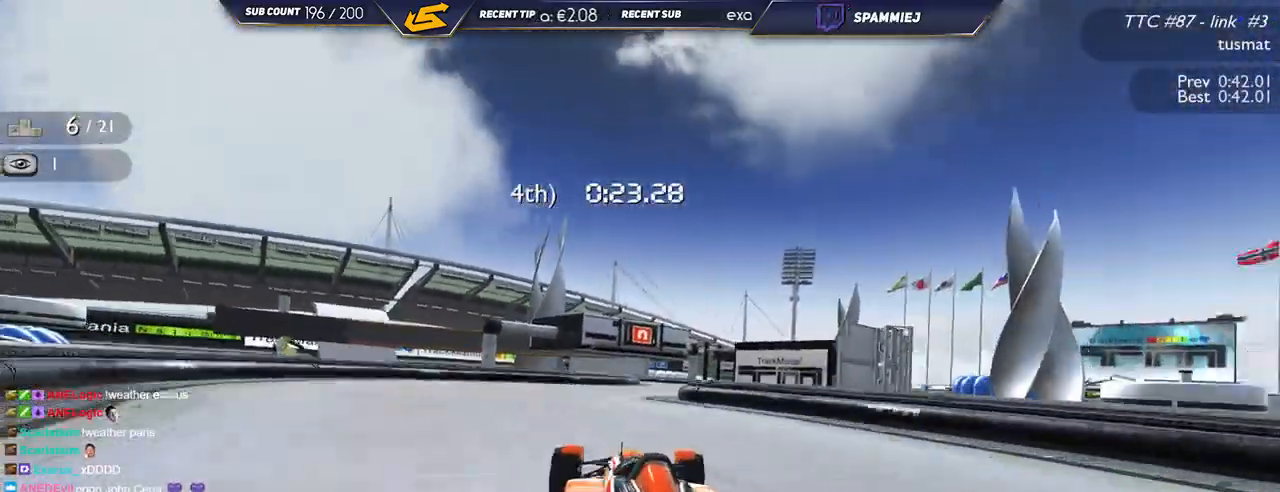
{"keys": ["up"], "events": [[334, "right", "up"]]}
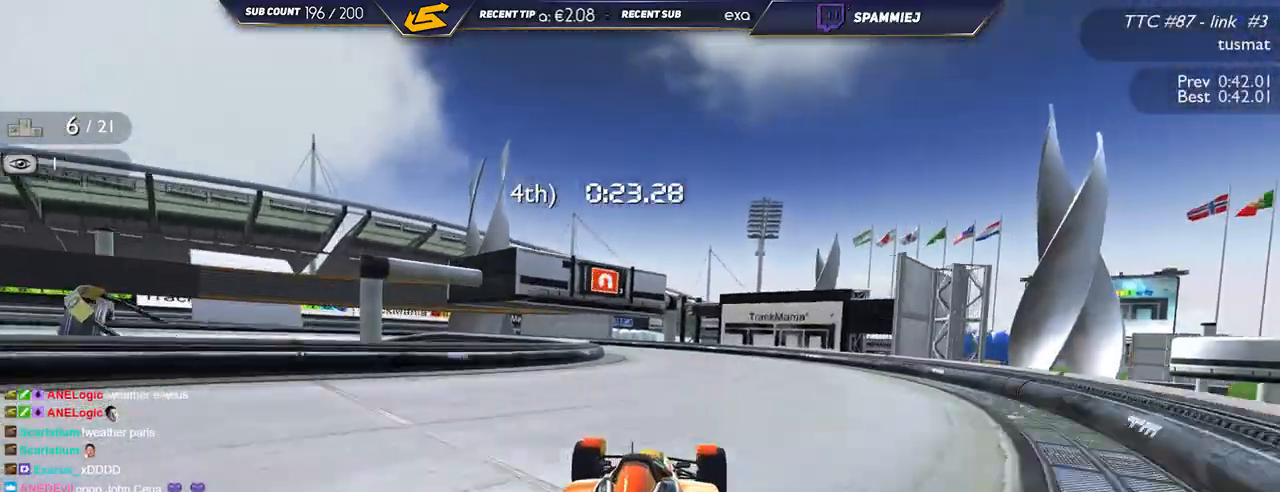
{"keys": ["left", "up"], "events": [[50, "left", "down"]]}
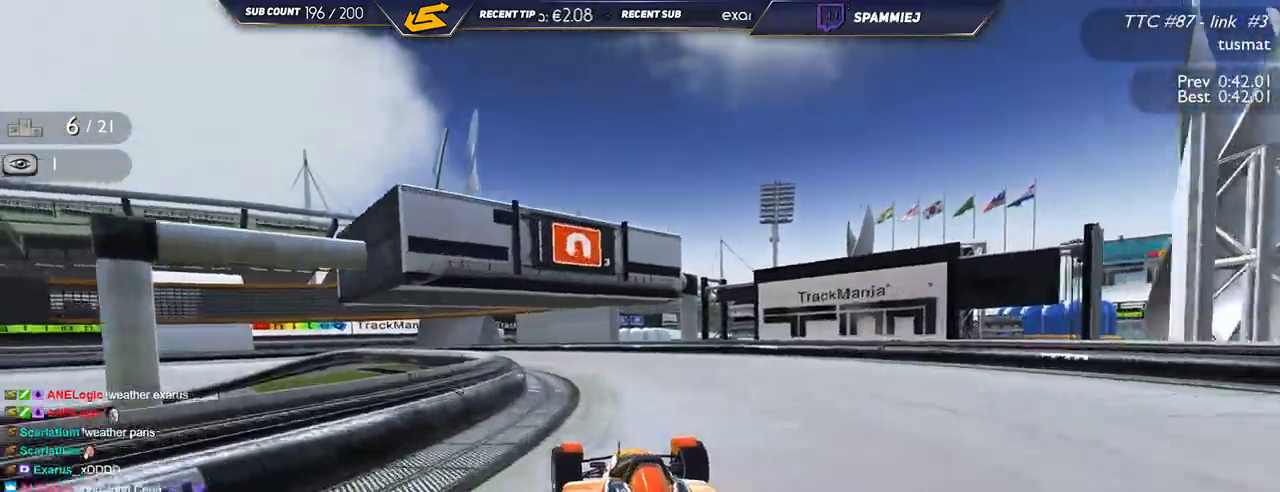
{"keys": ["down", "left", "up"], "events": [[234, "down", "down"], [334, "down", "up"], [417, "down", "down"]]}
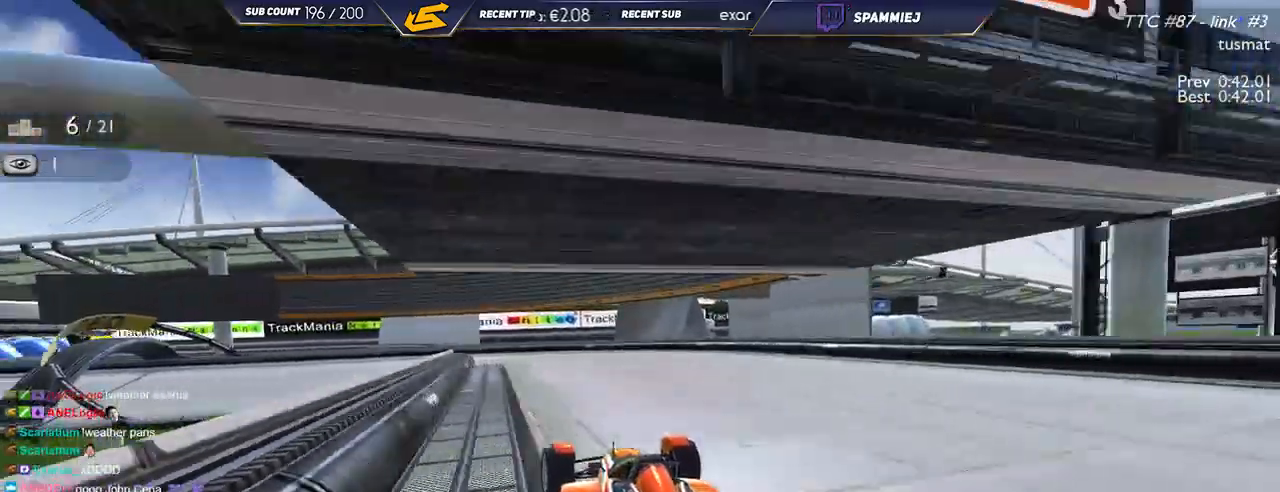
{"keys": ["left", "up"], "events": [[400, "down", "up"]]}
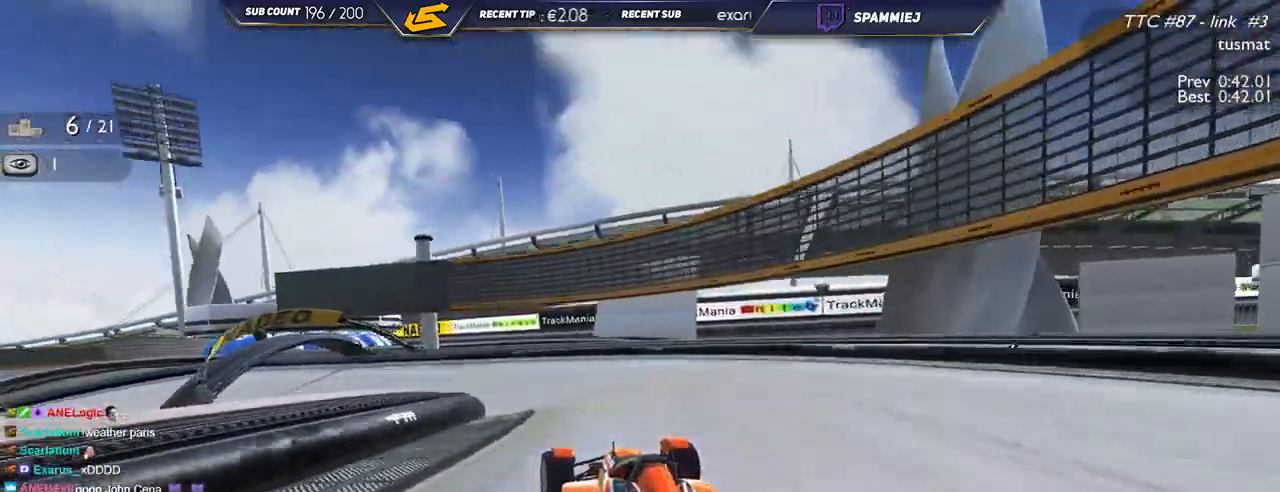
{"keys": ["left", "up"], "events": []}
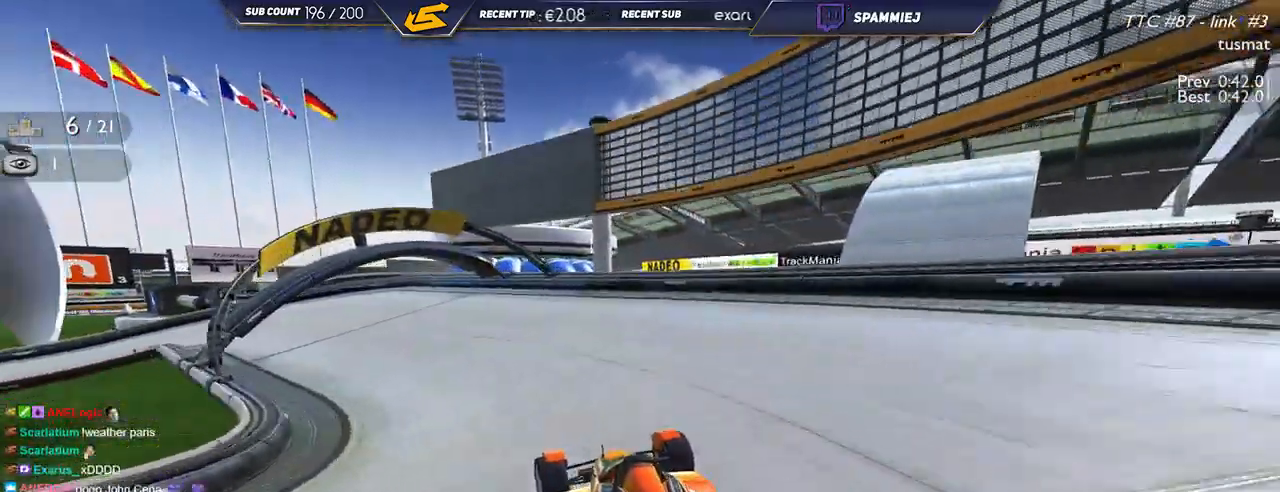
{"keys": ["down", "left", "up"], "events": [[17, "down", "down"], [267, "down", "up"], [500, "down", "down"]]}